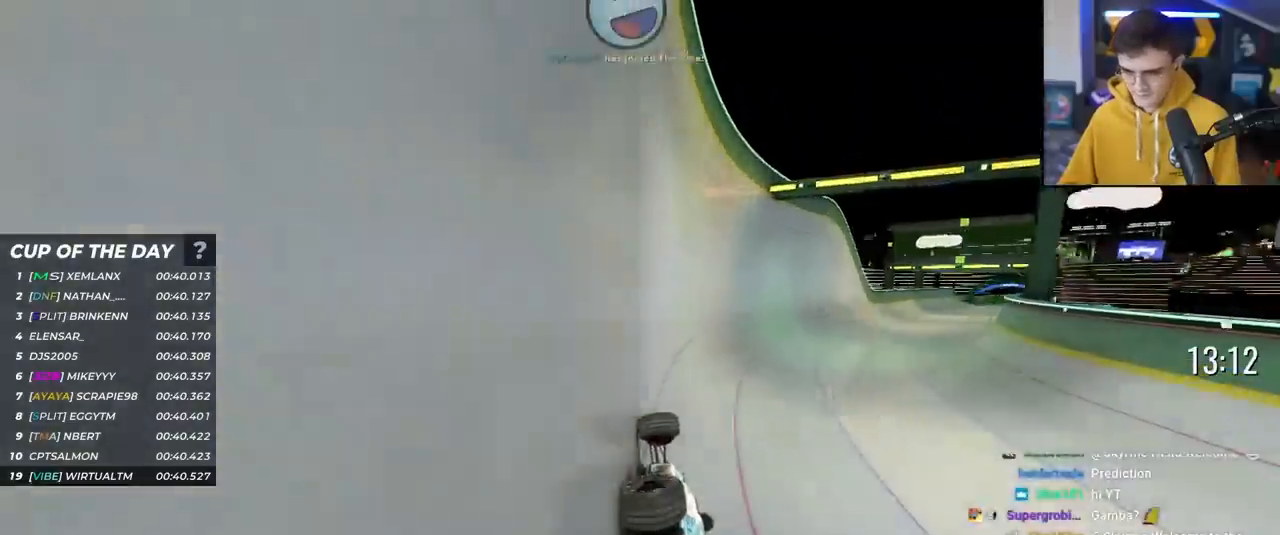
Gameplay with keyboard; each line is a JSON object with the keys held at the frame after it. "events" lists presses ("down") and releases ("up") of "brake", "down", "left", "right" and "up" between this image and that frame as [ms after this image, input, new state], when the widget could be followed in between. No other keys are recorded. Mouse input is not recorded. Key names are as the overlay labels them; some are game actions (e.g. jump) rather than physical keys.
{"keys": ["right", "up"], "events": []}
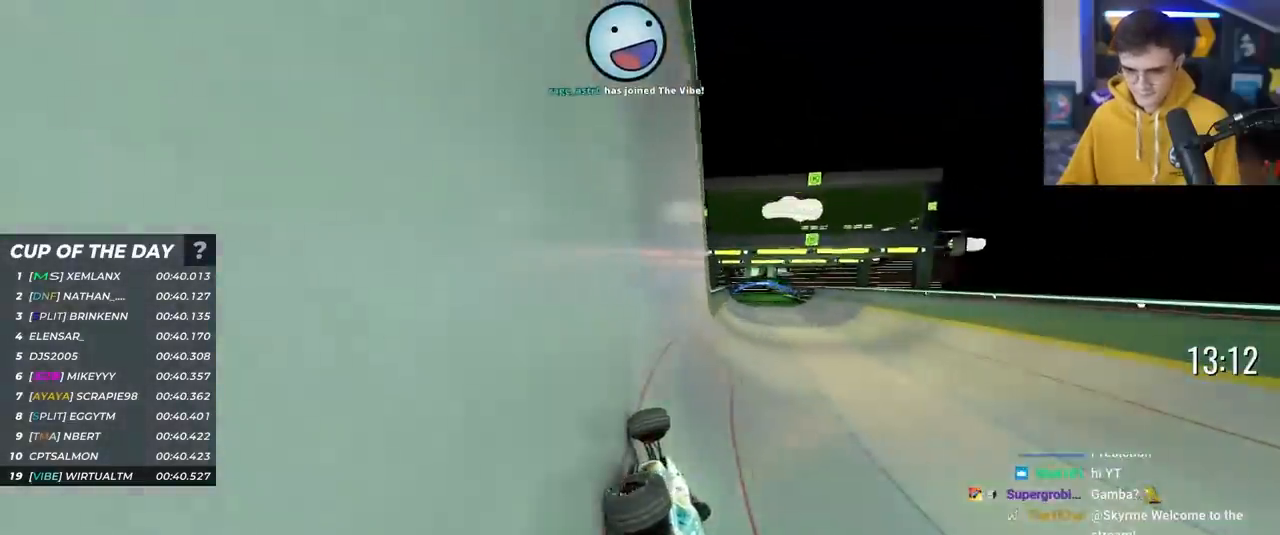
{"keys": ["left", "up"], "events": [[250, "left", "down"], [250, "right", "up"]]}
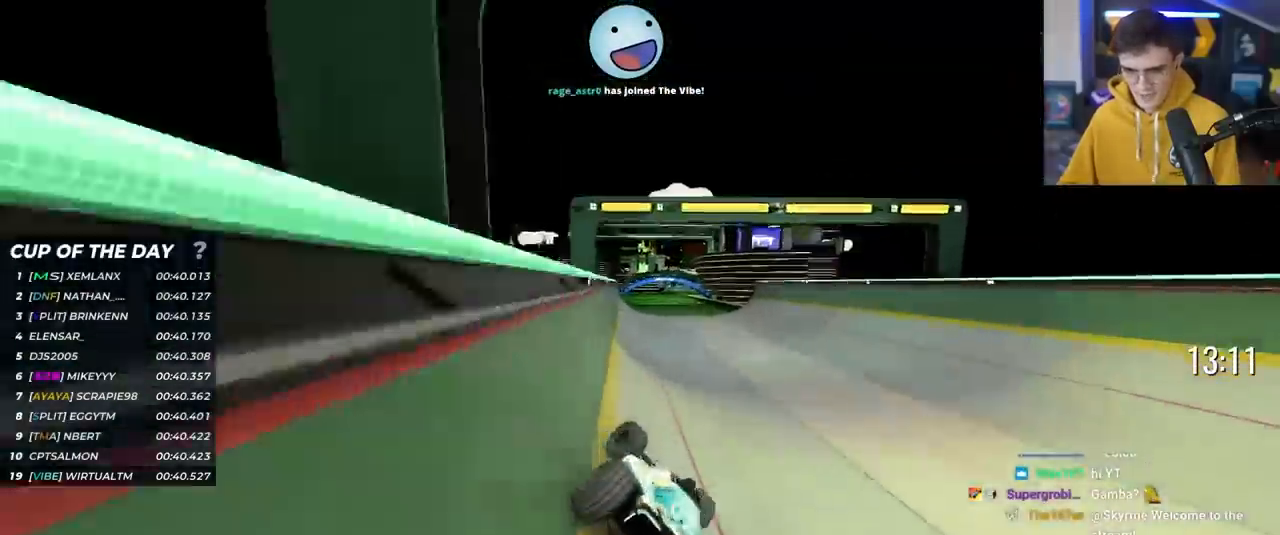
{"keys": ["right", "up"], "events": [[33, "left", "up"], [183, "right", "down"], [317, "right", "up"], [500, "right", "down"]]}
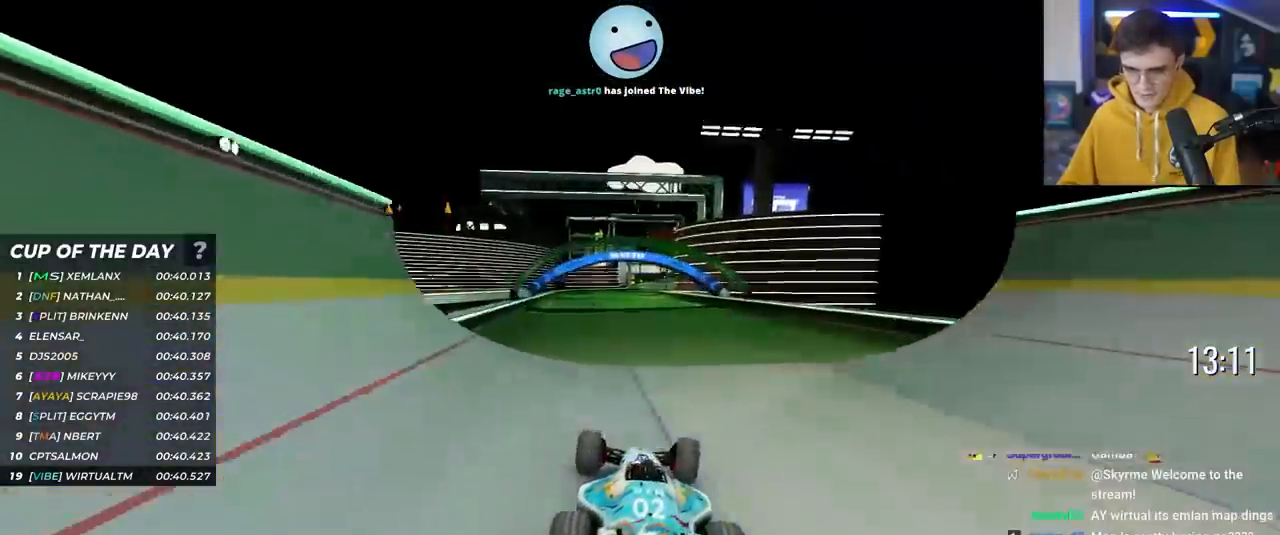
{"keys": ["up"], "events": [[50, "right", "up"], [433, "right", "down"], [467, "right", "up"]]}
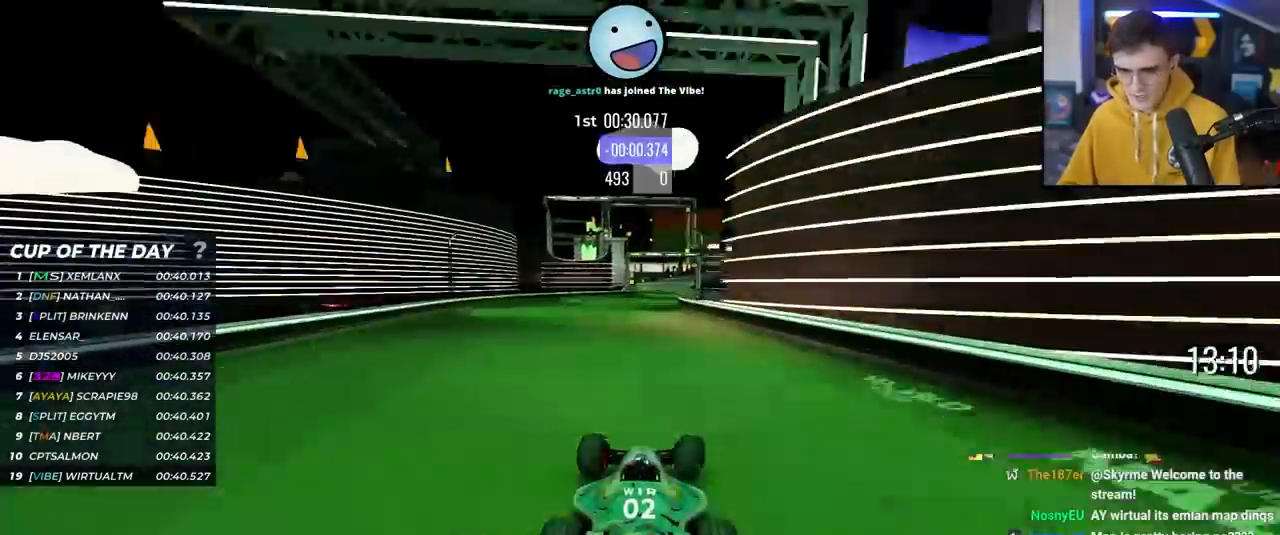
{"keys": ["up"], "events": [[200, "left", "down"], [250, "left", "up"]]}
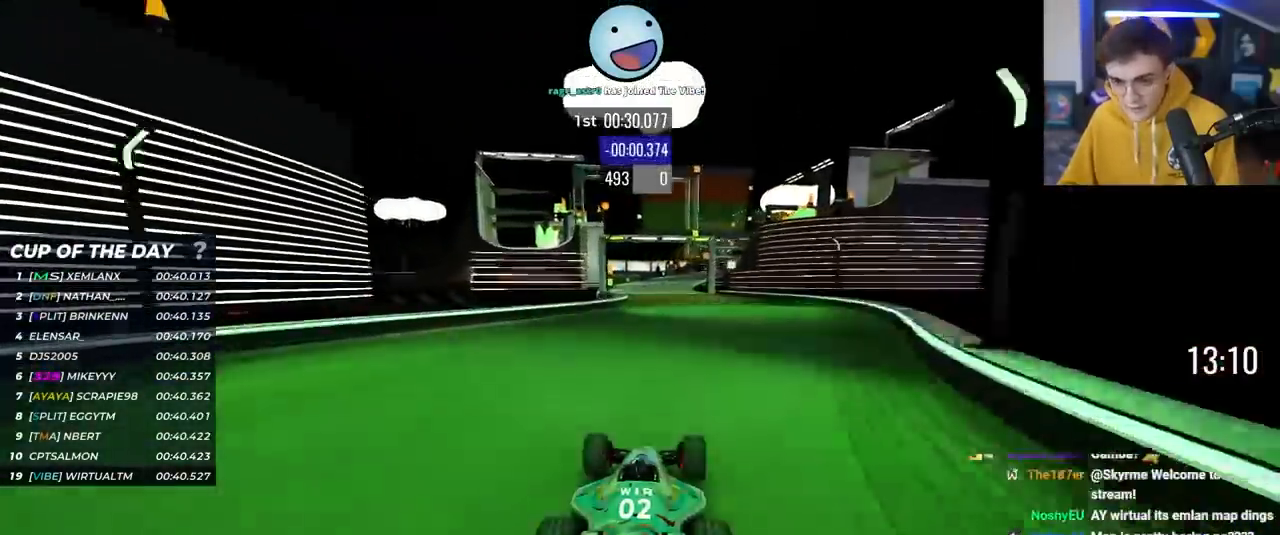
{"keys": ["up"], "events": [[83, "right", "down"], [183, "right", "up"], [417, "right", "down"], [500, "right", "up"]]}
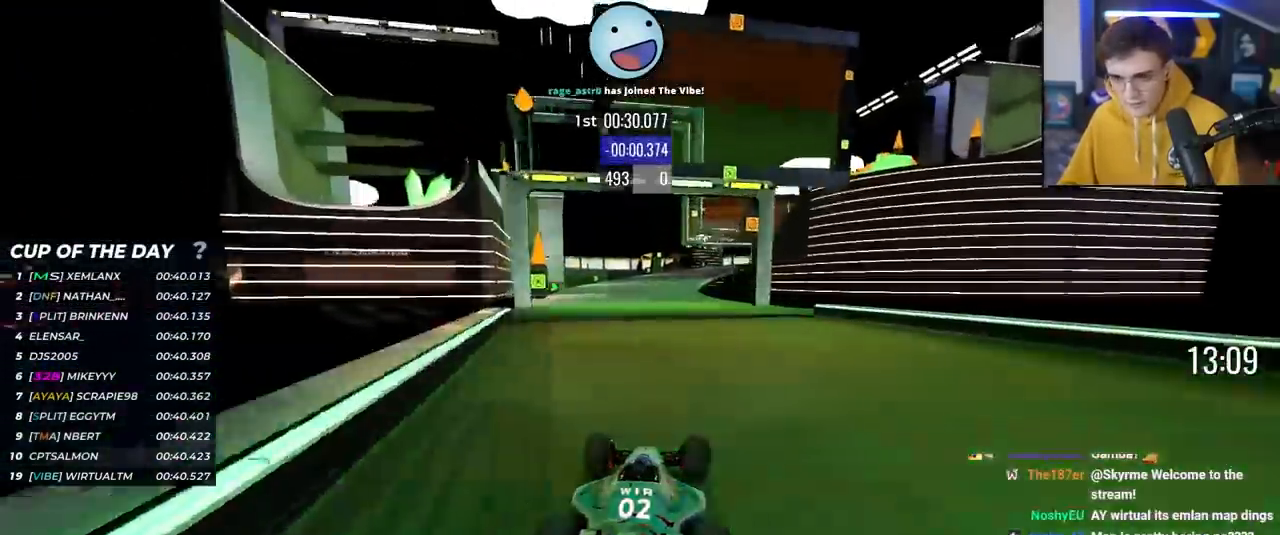
{"keys": ["right", "up"], "events": [[383, "right", "down"]]}
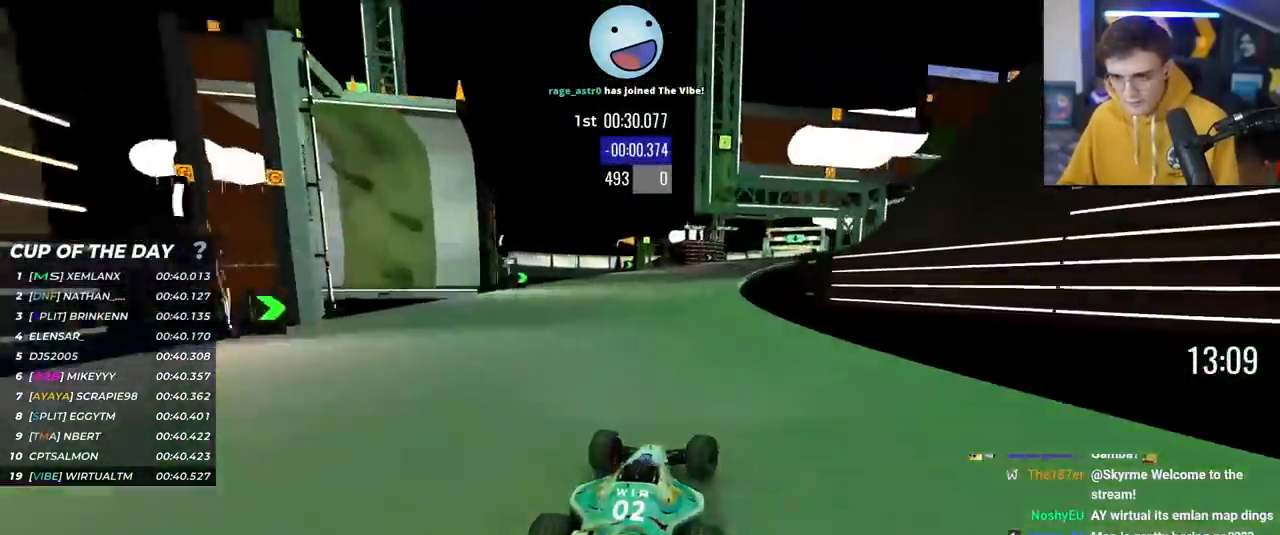
{"keys": ["right", "up"], "events": [[67, "right", "up"], [250, "right", "down"], [400, "right", "up"], [483, "right", "down"]]}
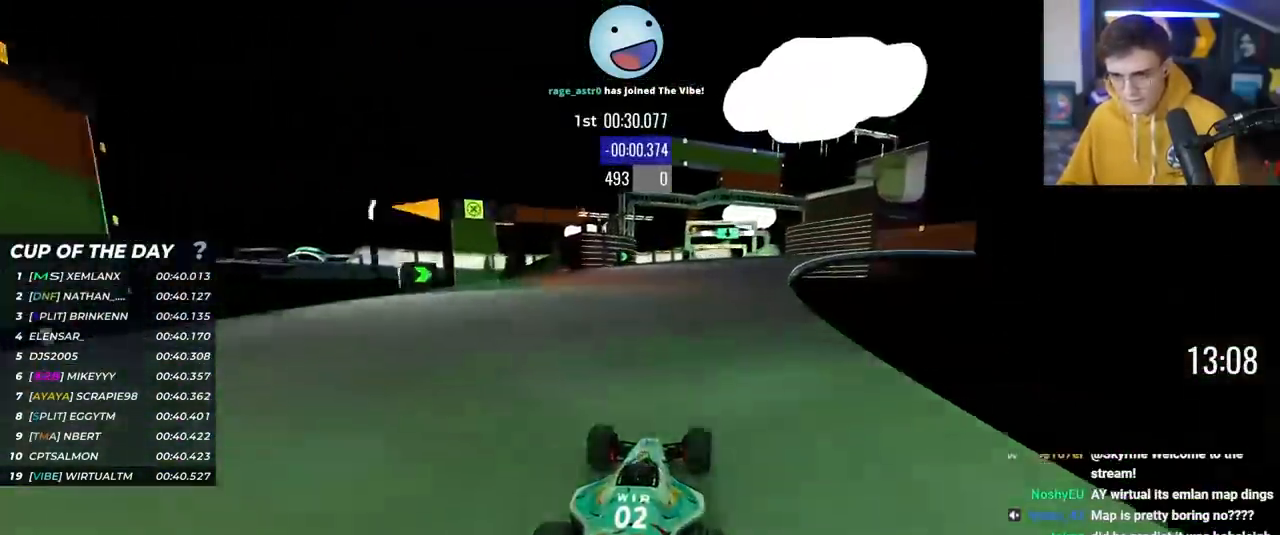
{"keys": ["left", "up"], "events": [[83, "right", "up"], [217, "right", "down"], [267, "right", "up"], [450, "left", "down"]]}
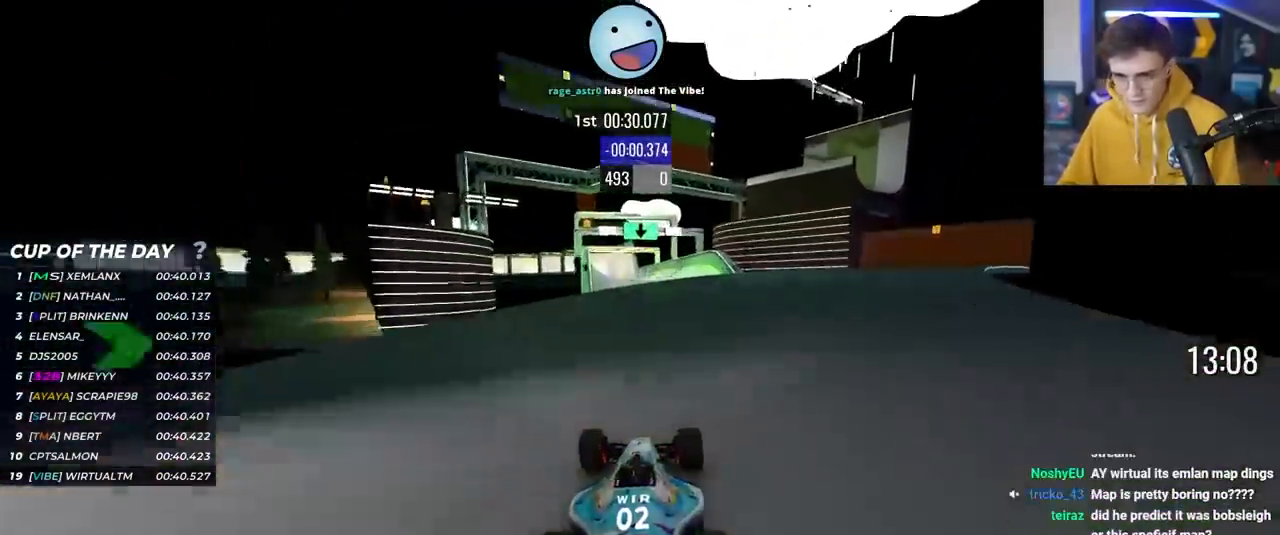
{"keys": ["up"], "events": [[50, "left", "up"]]}
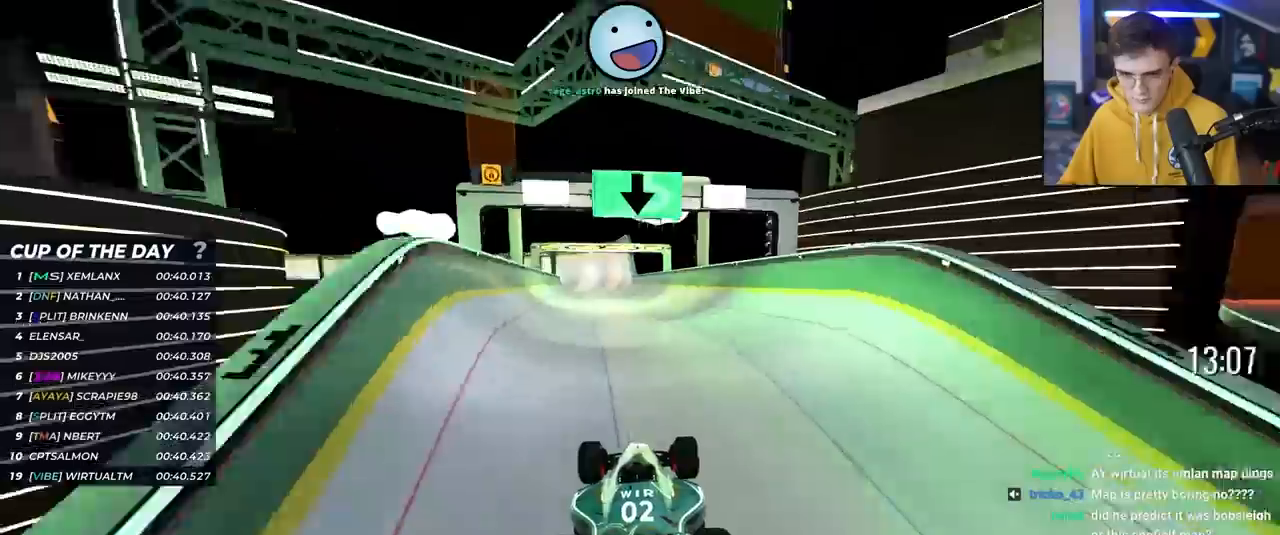
{"keys": ["up"], "events": [[350, "left", "down"], [400, "left", "up"]]}
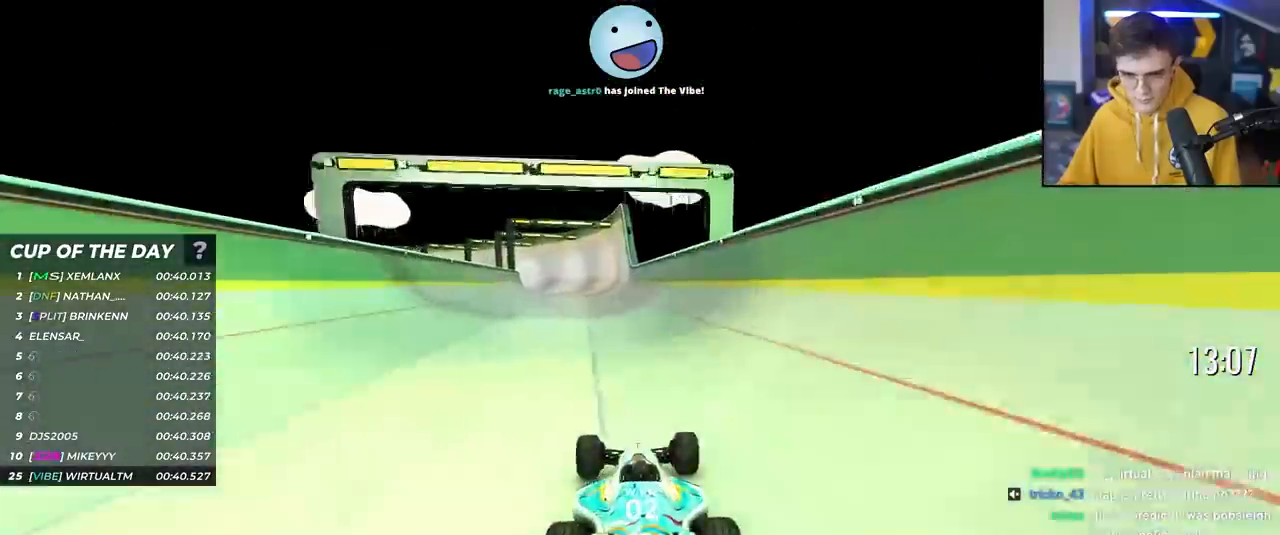
{"keys": ["up"], "events": [[133, "left", "down"], [167, "left", "up"]]}
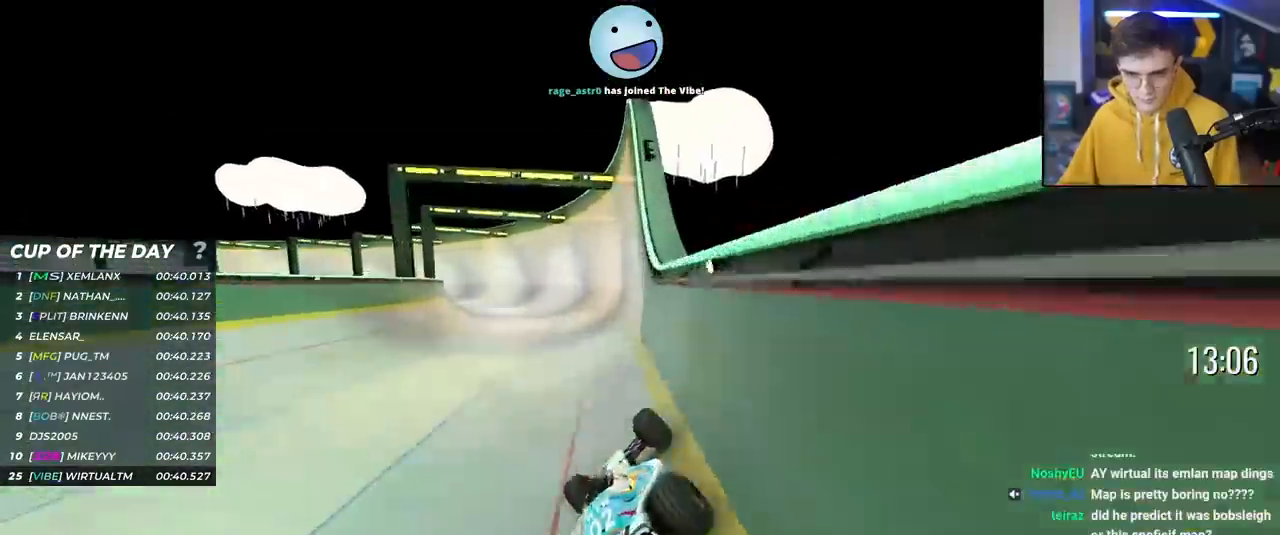
{"keys": ["left", "up"], "events": [[233, "left", "down"]]}
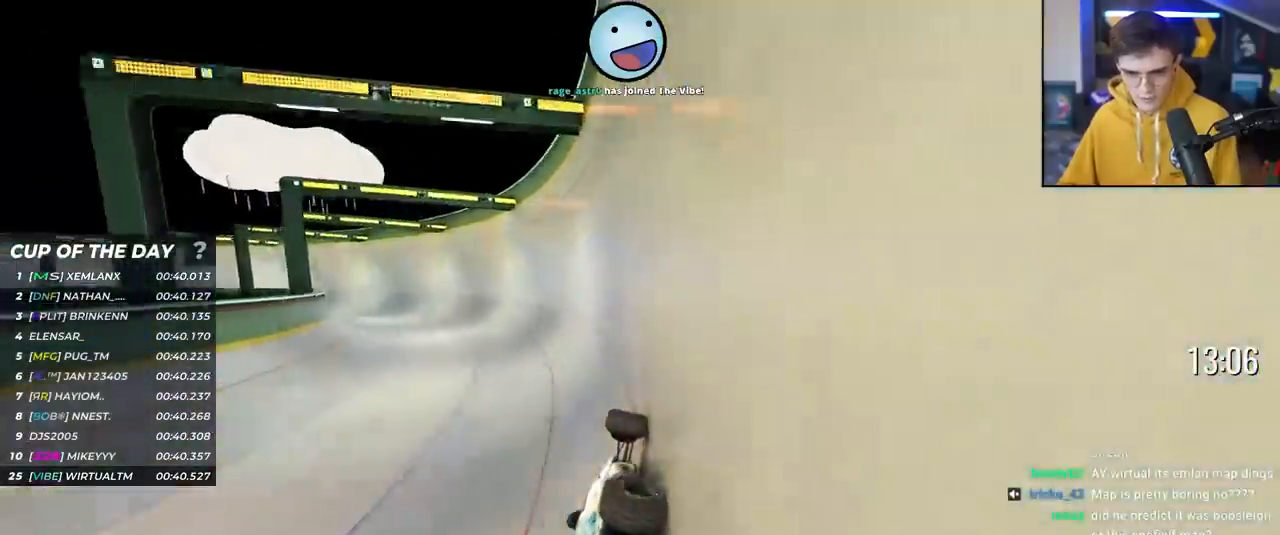
{"keys": ["left", "up"], "events": []}
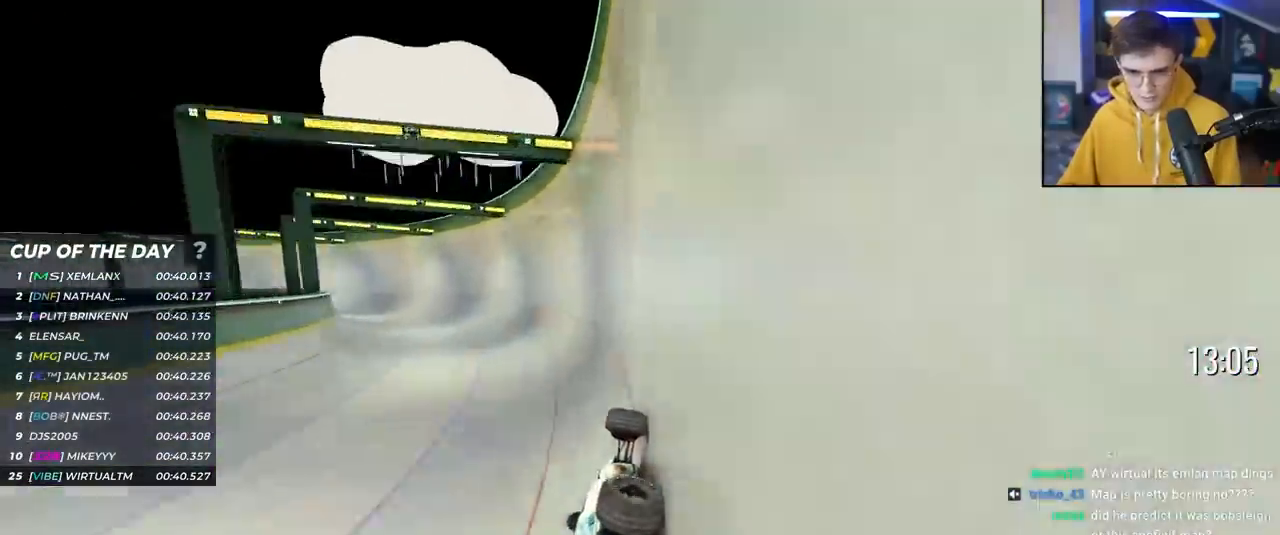
{"keys": ["left", "up"], "events": []}
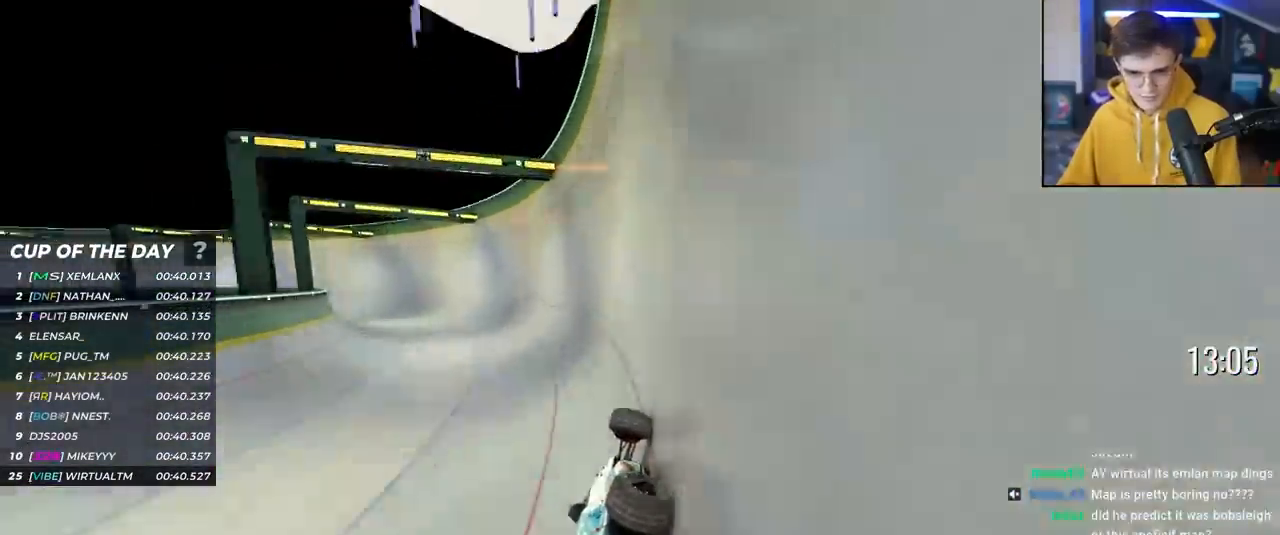
{"keys": ["left", "up"], "events": []}
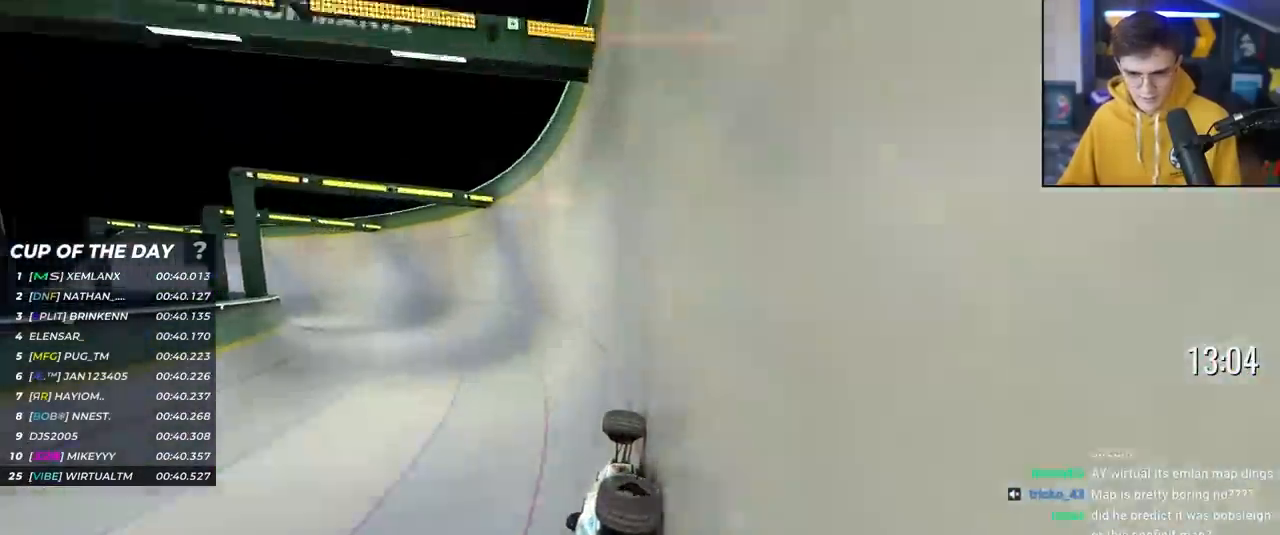
{"keys": ["left", "up"], "events": []}
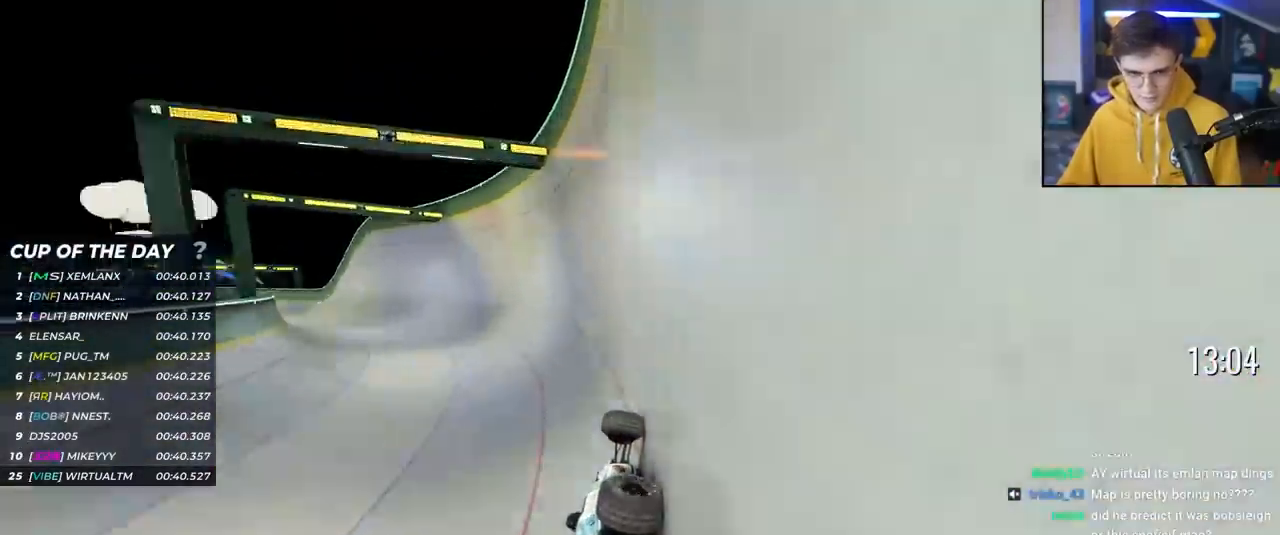
{"keys": ["left", "up"], "events": []}
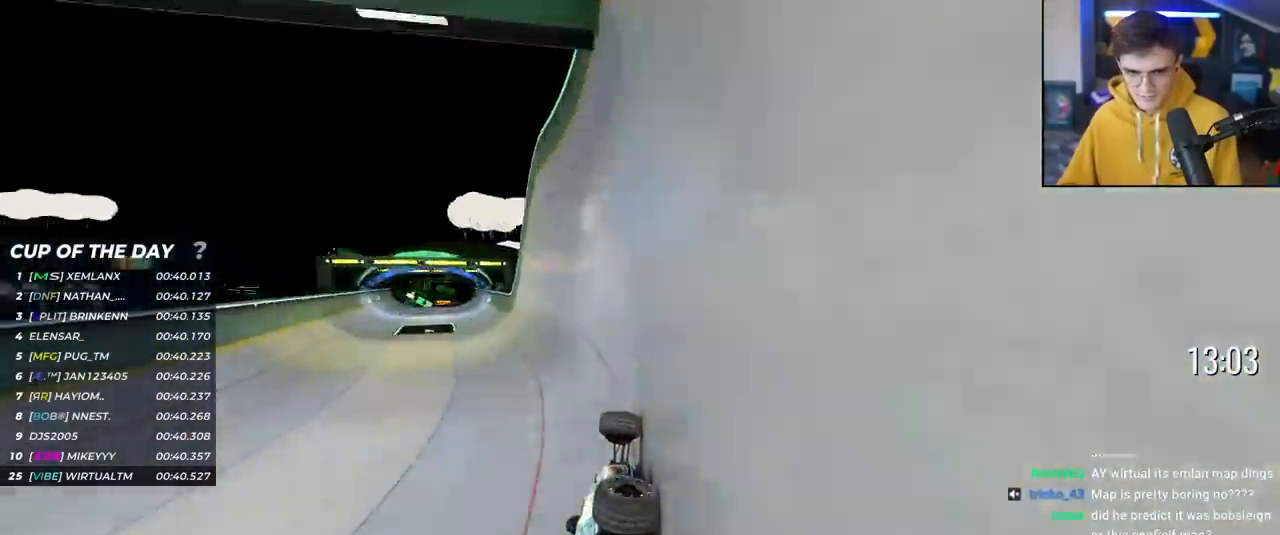
{"keys": ["up"], "events": [[283, "left", "up"]]}
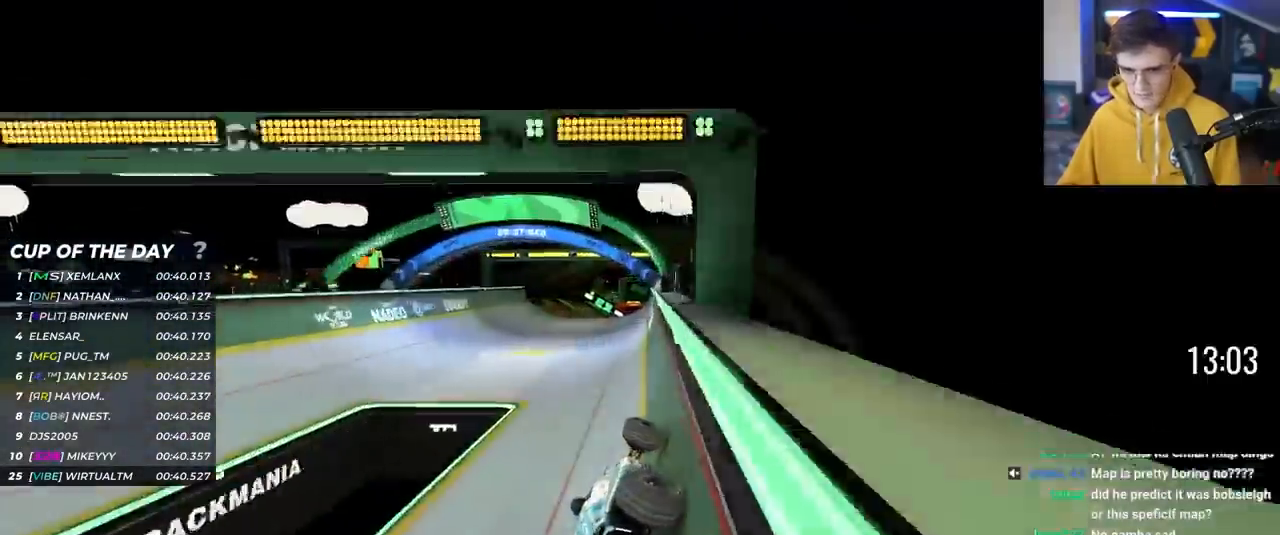
{"keys": ["up"], "events": [[350, "right", "down"], [400, "right", "up"]]}
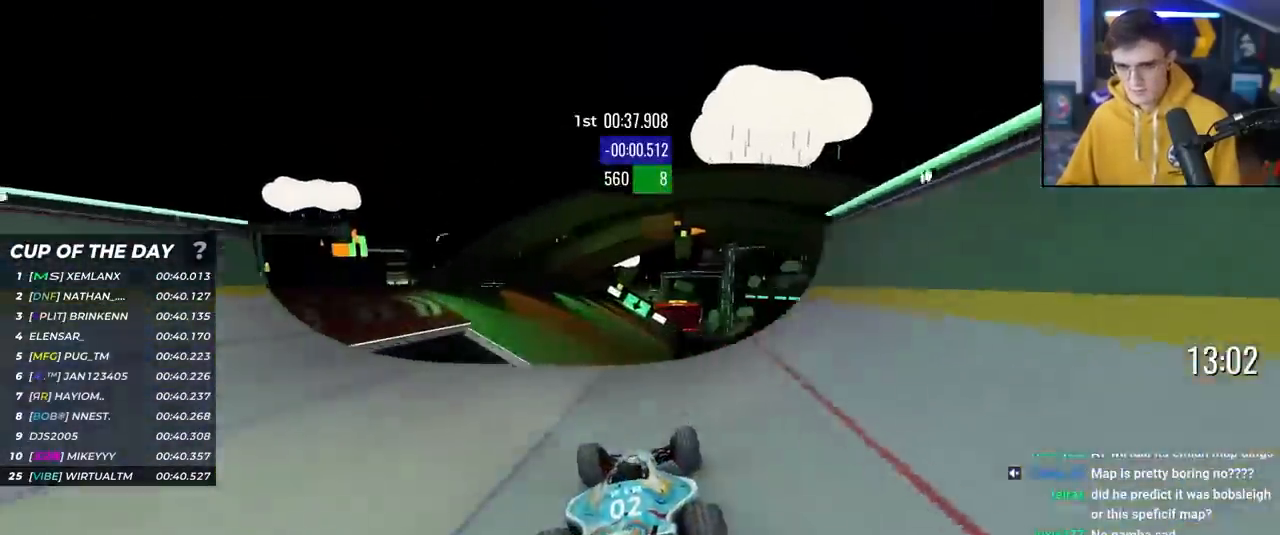
{"keys": ["left", "up"], "events": [[217, "left", "down"], [267, "brake", "down"], [317, "brake", "up"]]}
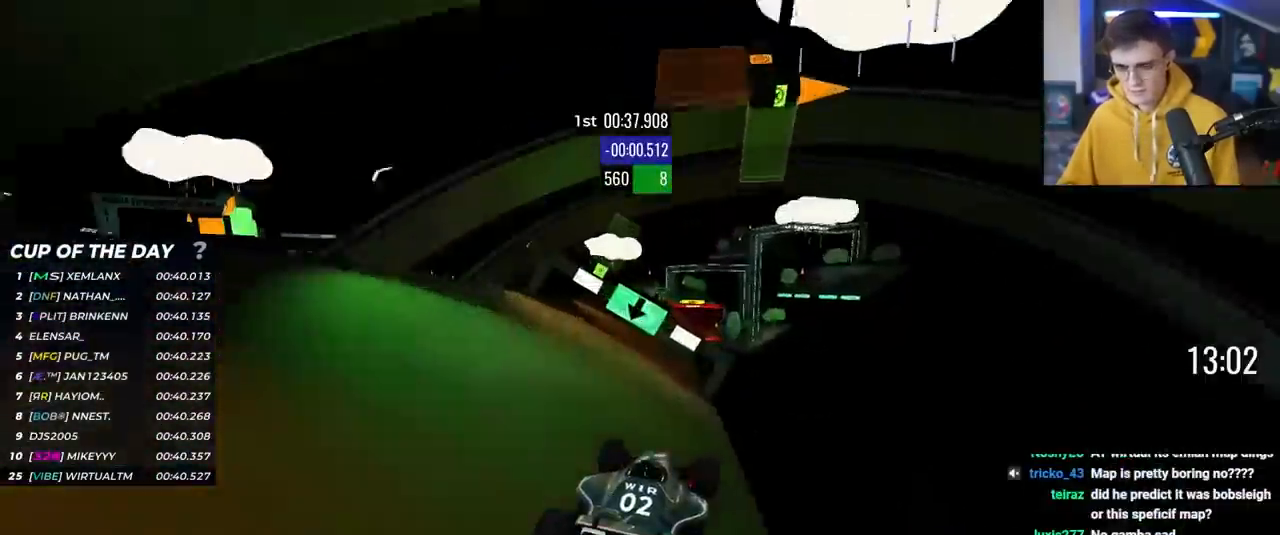
{"keys": ["left", "up"], "events": []}
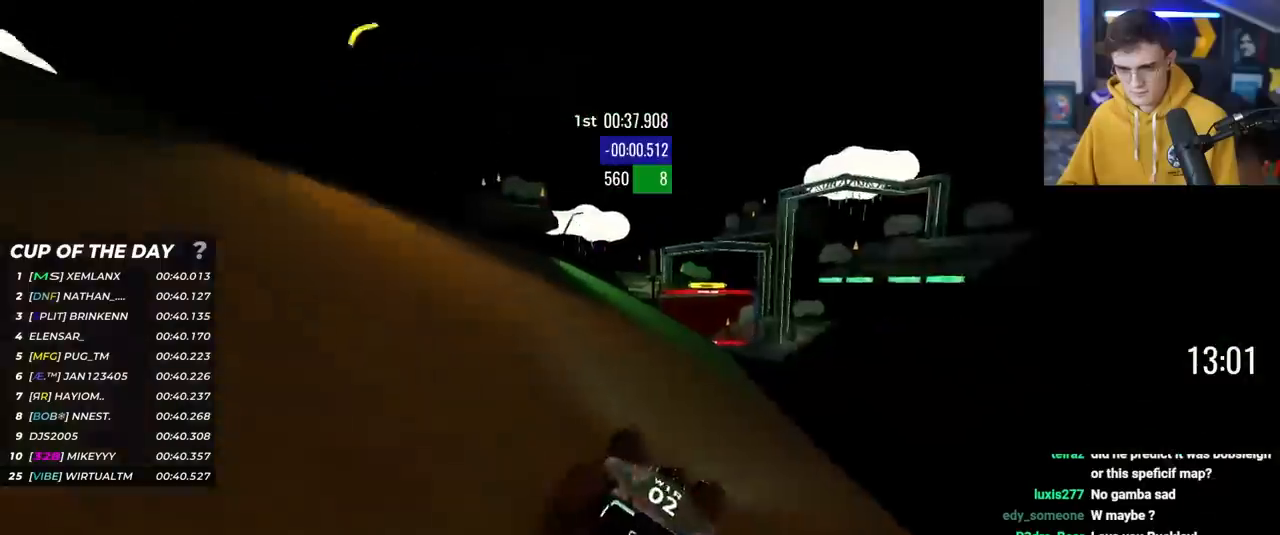
{"keys": ["up"], "events": [[67, "left", "up"], [350, "right", "down"], [400, "right", "up"]]}
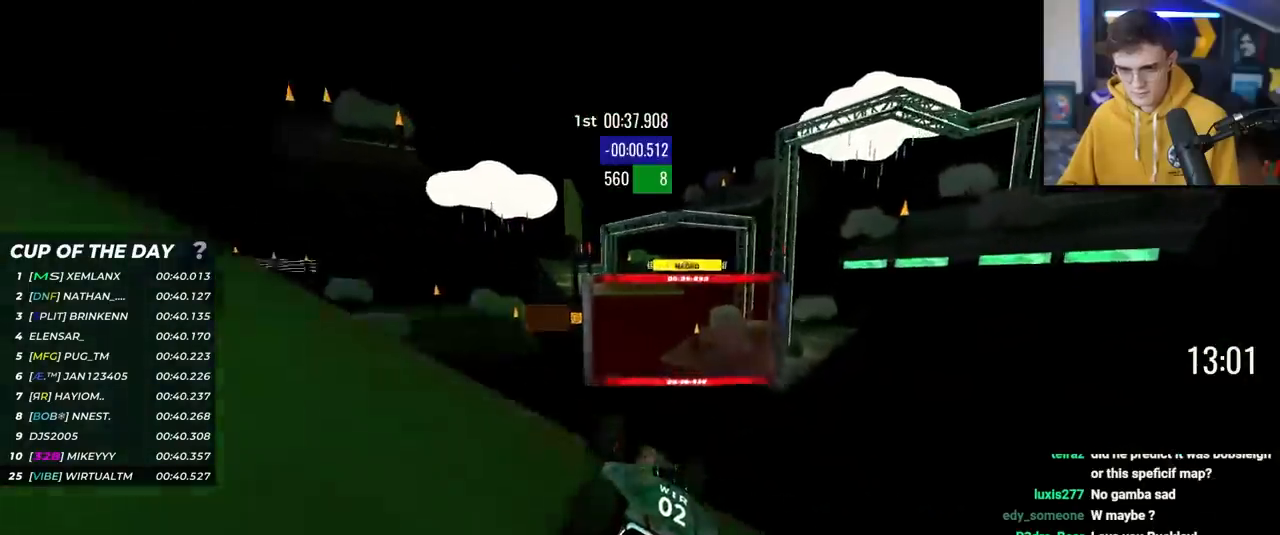
{"keys": ["up"], "events": []}
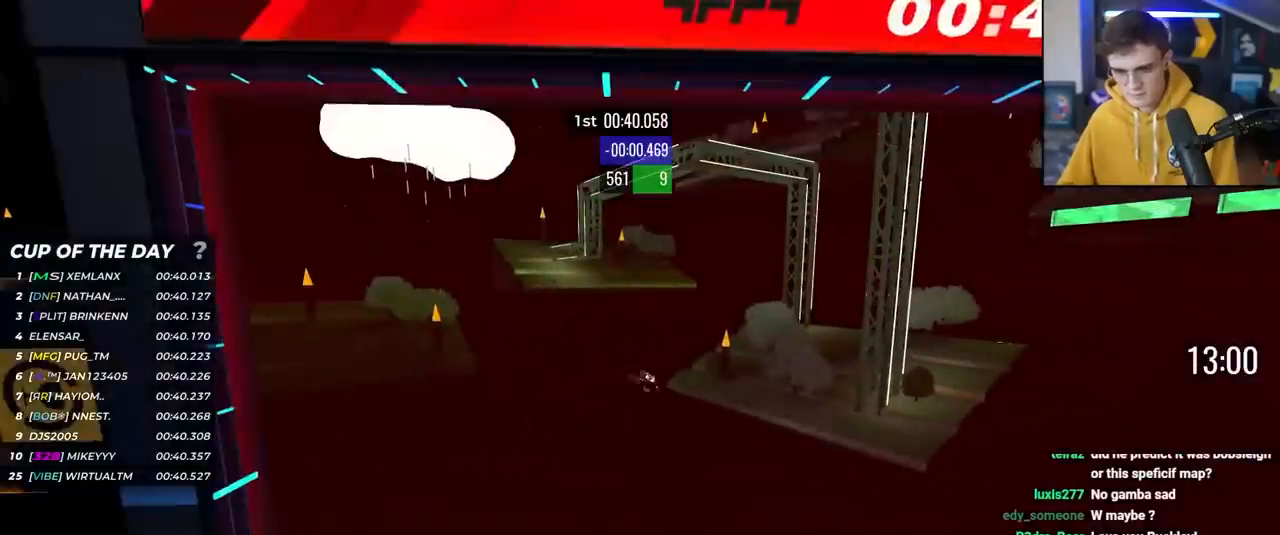
{"keys": ["up"], "events": []}
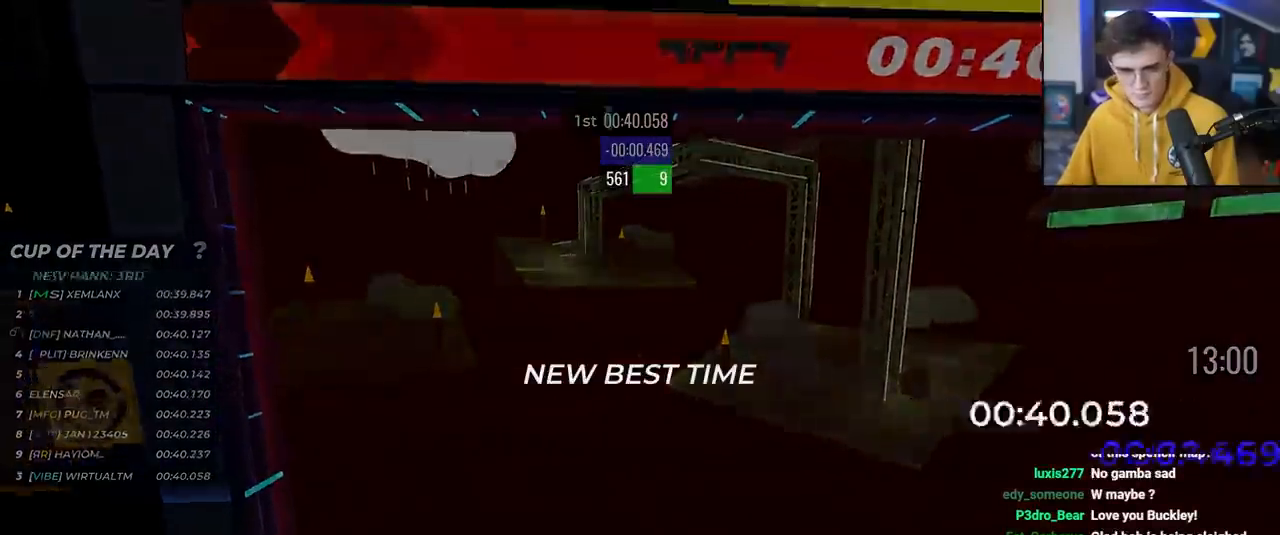
{"keys": ["up"], "events": [[67, "up", "up"], [483, "up", "down"]]}
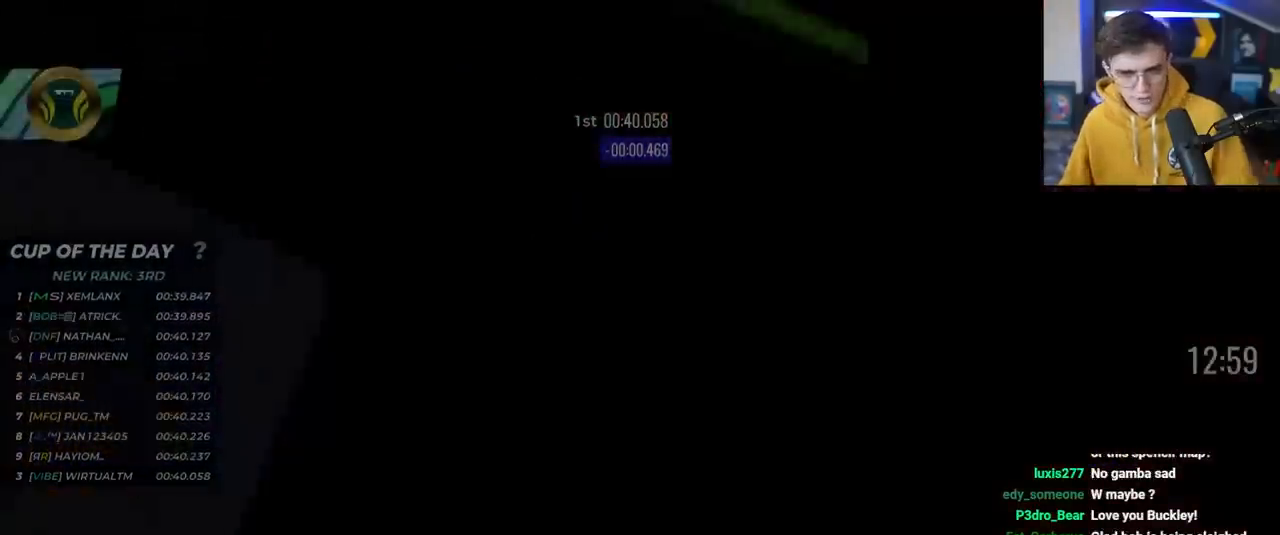
{"keys": ["up"], "events": []}